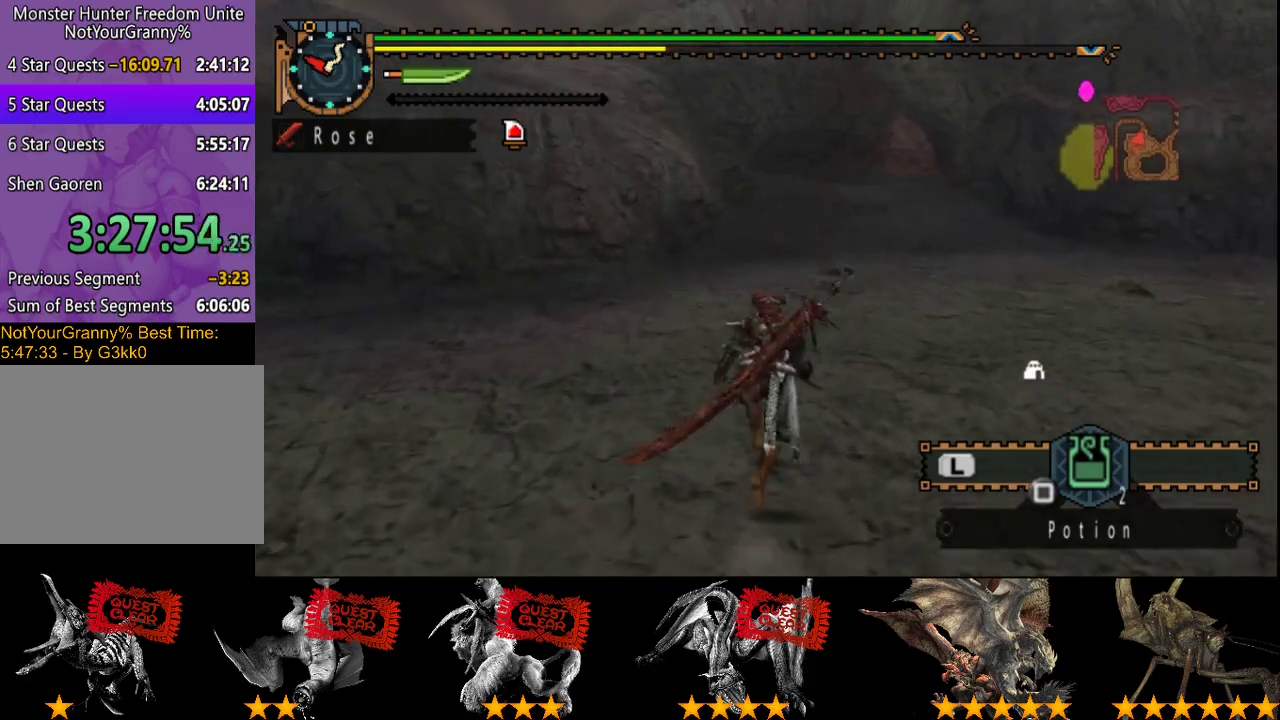
Gameplay with a controller (PlayStation layout); each line is a JSON object with the inputs held at the frame after it. "events" lists button and stick changes between this image and that frame as [ms after this image, input, new state], when the widget could be followed in between. Not read: L3 R3.
{"buttons": ["R2"], "left_stick": "up", "right_stick": "center", "events": []}
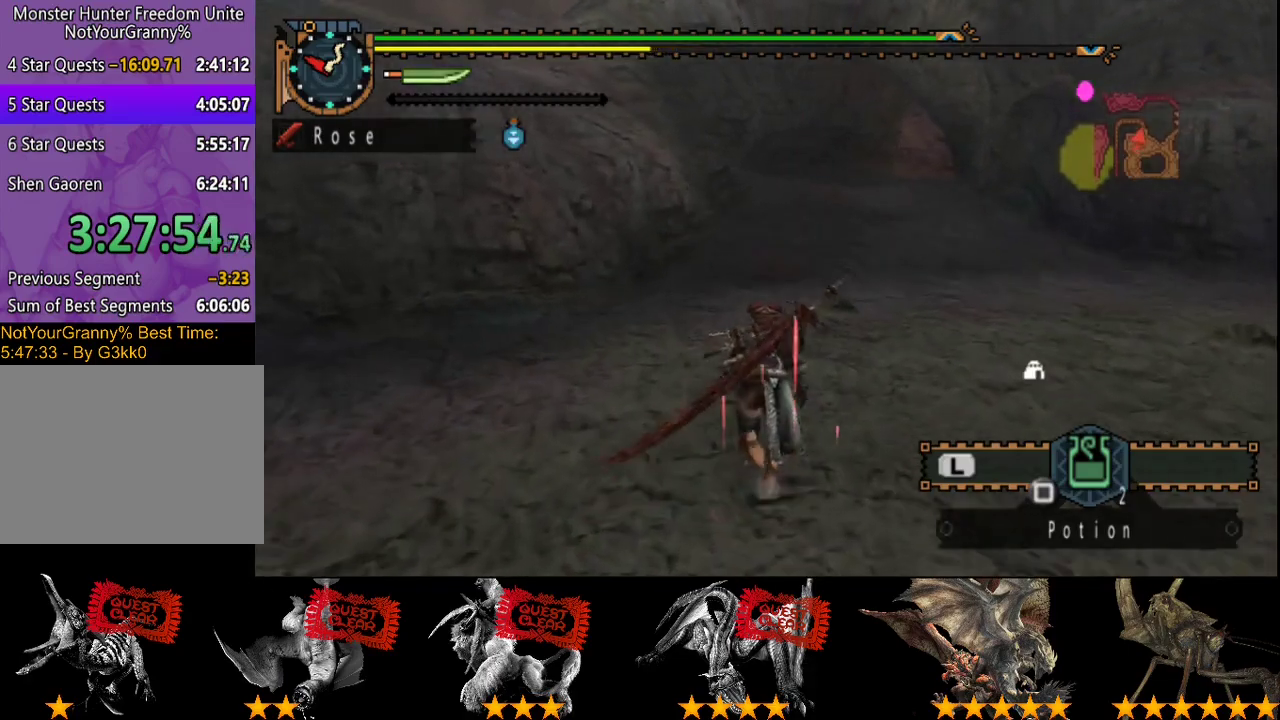
{"buttons": ["R2"], "left_stick": "up", "right_stick": "center", "events": []}
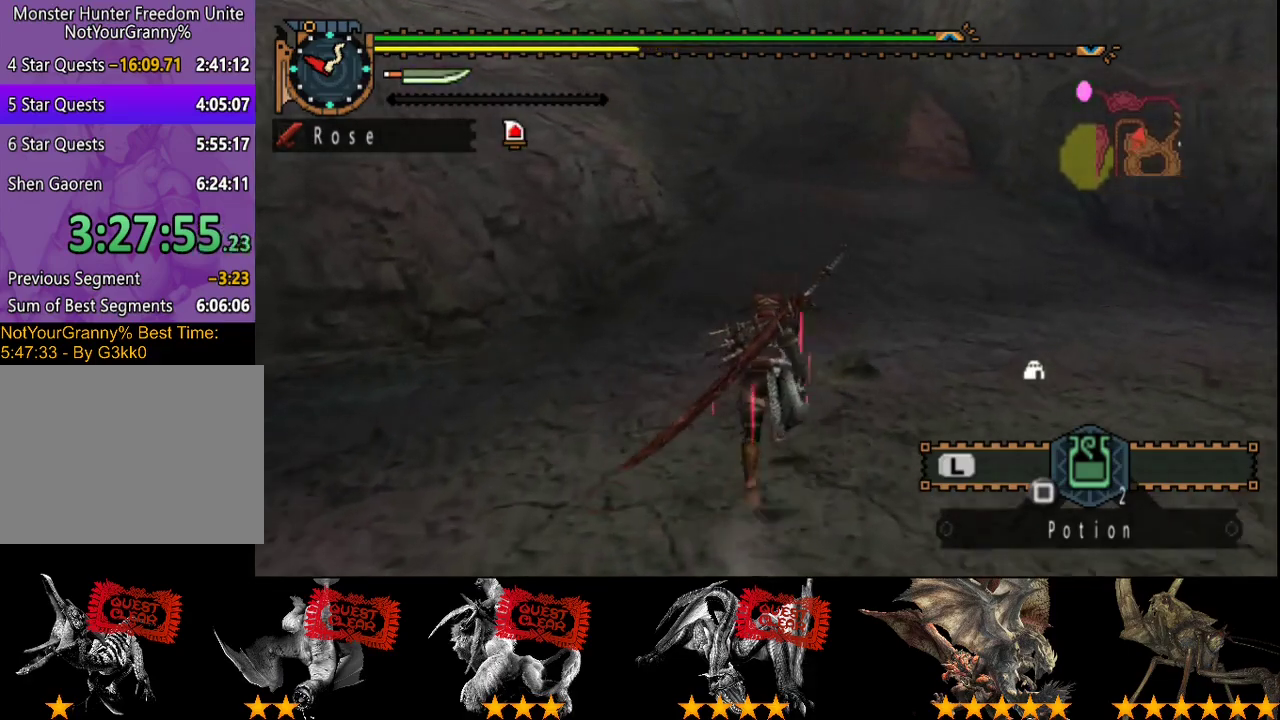
{"buttons": ["R2"], "left_stick": "up", "right_stick": "center", "events": []}
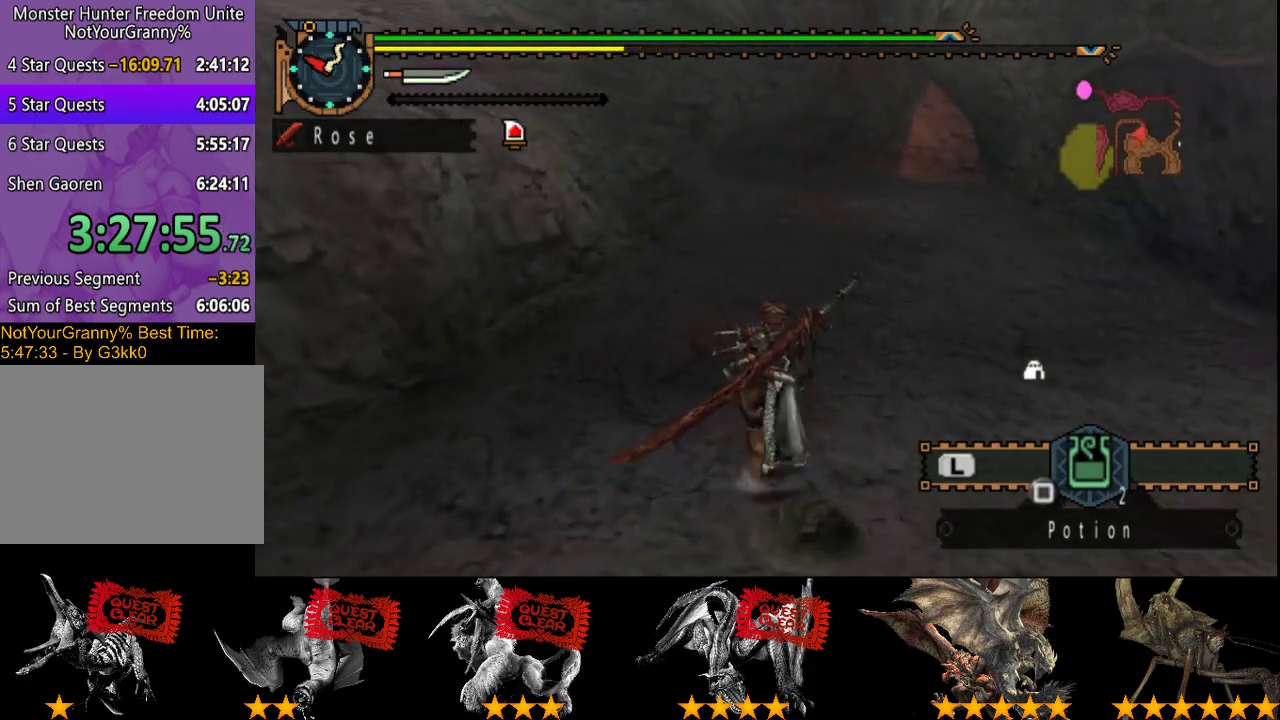
{"buttons": ["R2"], "left_stick": "up", "right_stick": "center", "events": []}
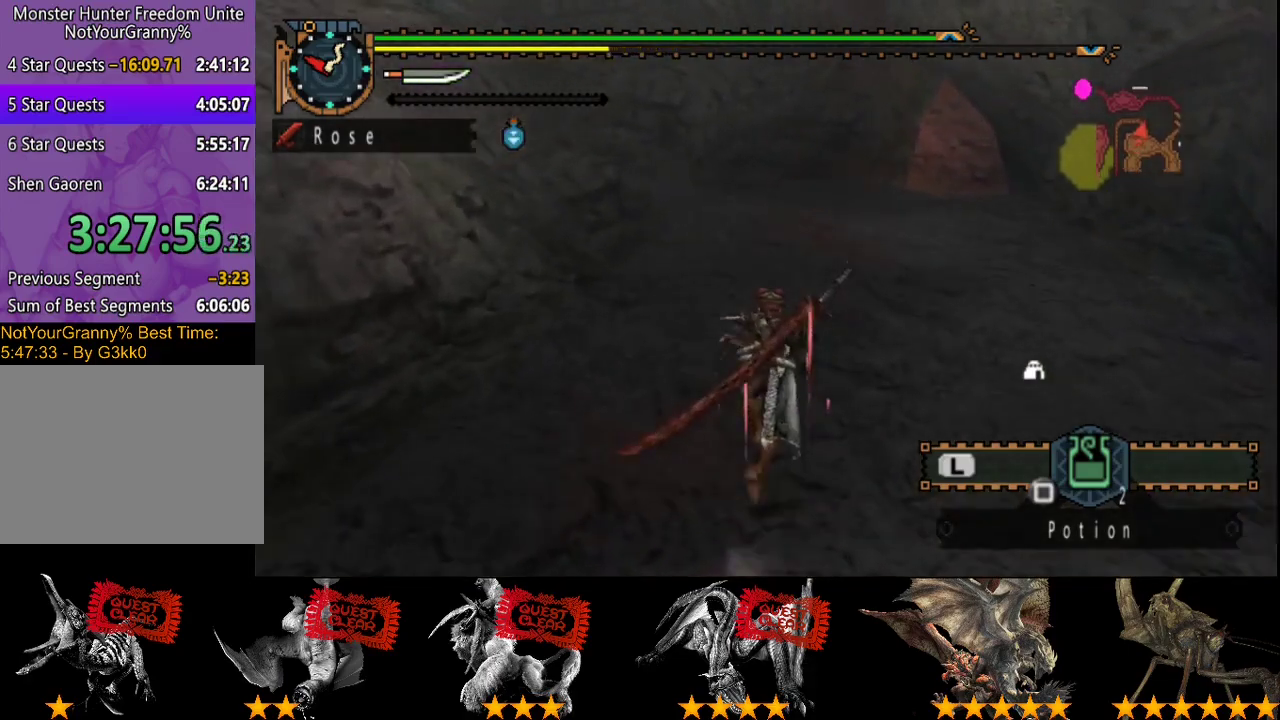
{"buttons": ["R2"], "left_stick": "up", "right_stick": "center", "events": []}
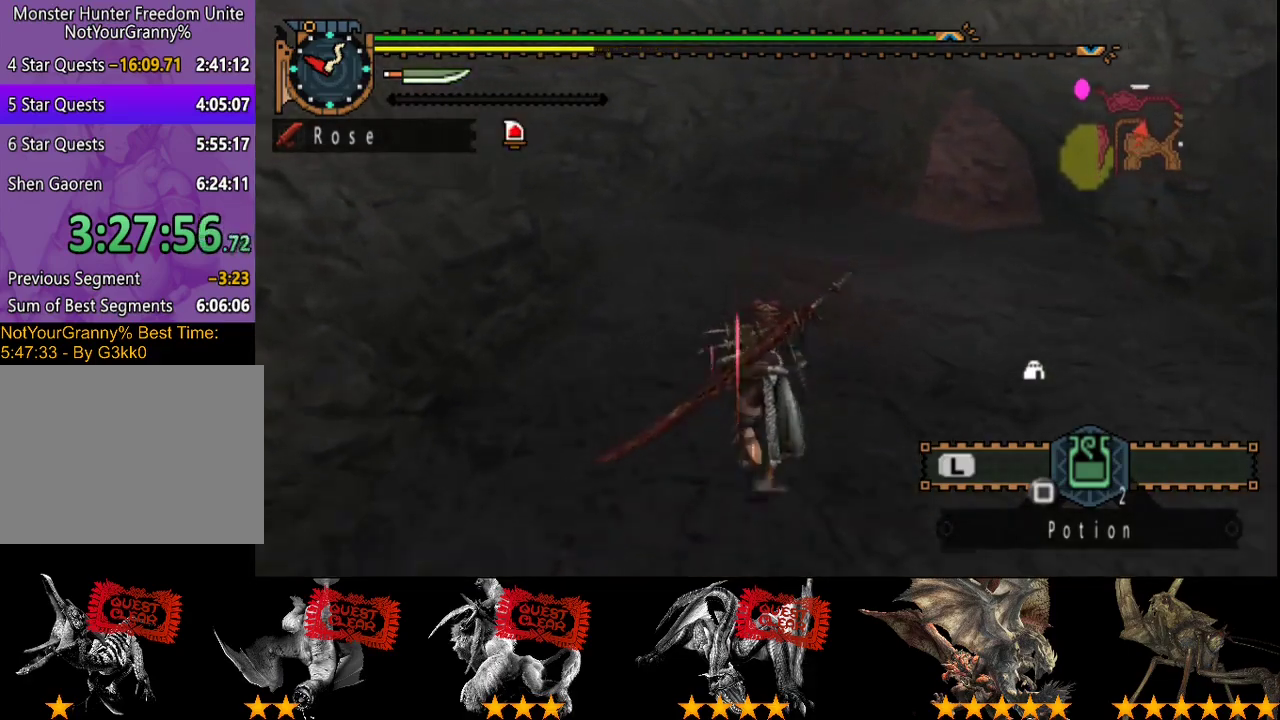
{"buttons": ["R2"], "left_stick": "up", "right_stick": "center", "events": []}
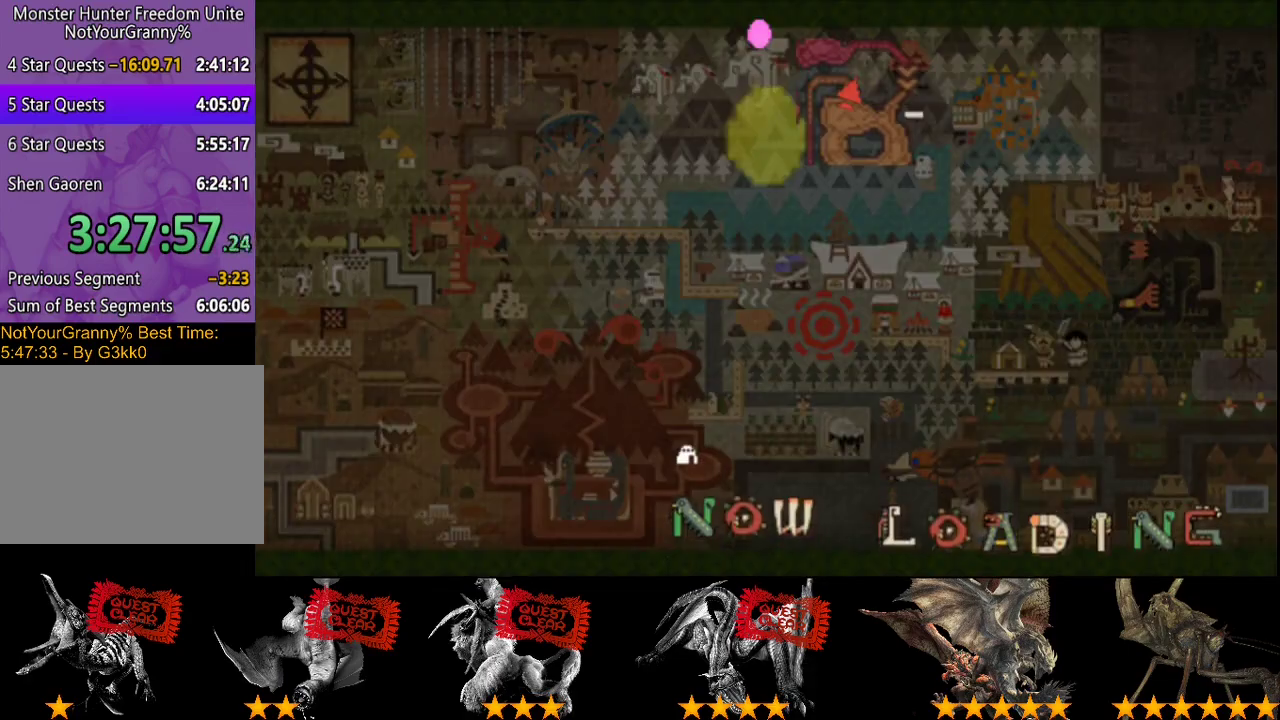
{"buttons": [], "left_stick": "up", "right_stick": "center", "events": [[100, "R2", "up"]]}
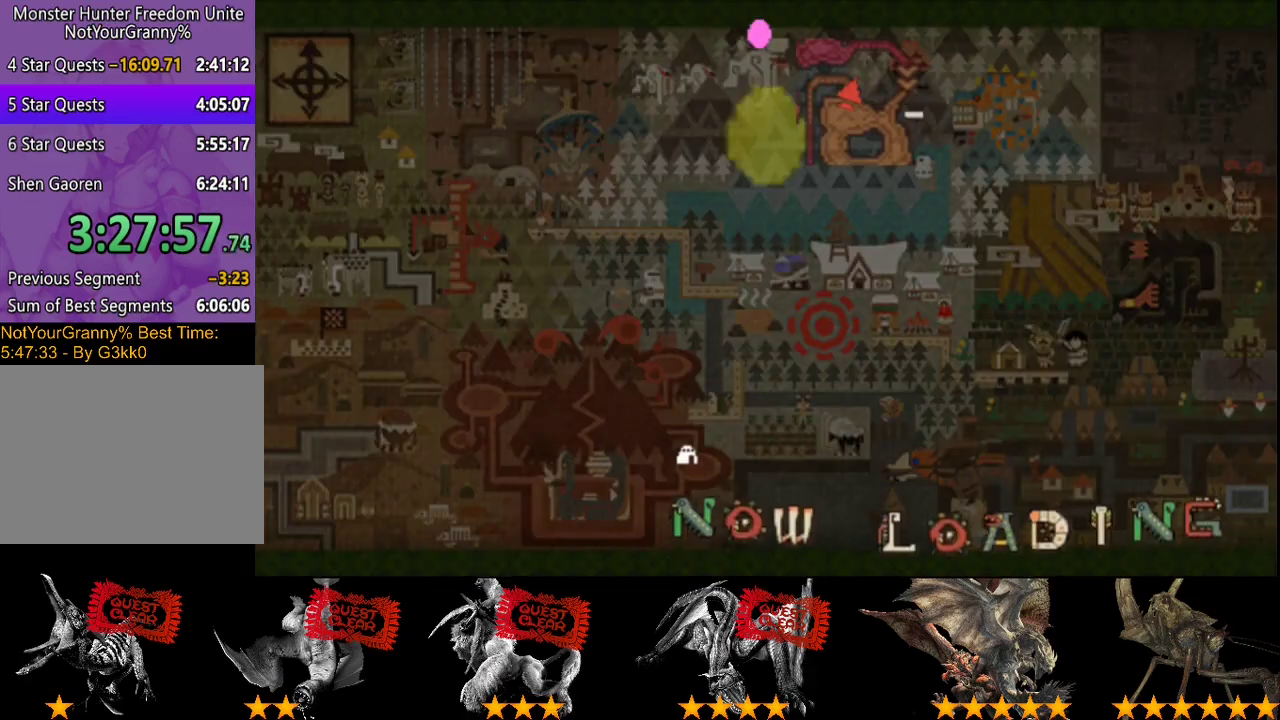
{"buttons": [], "left_stick": "up", "right_stick": "left", "events": [[483, "right_stick", "left"]]}
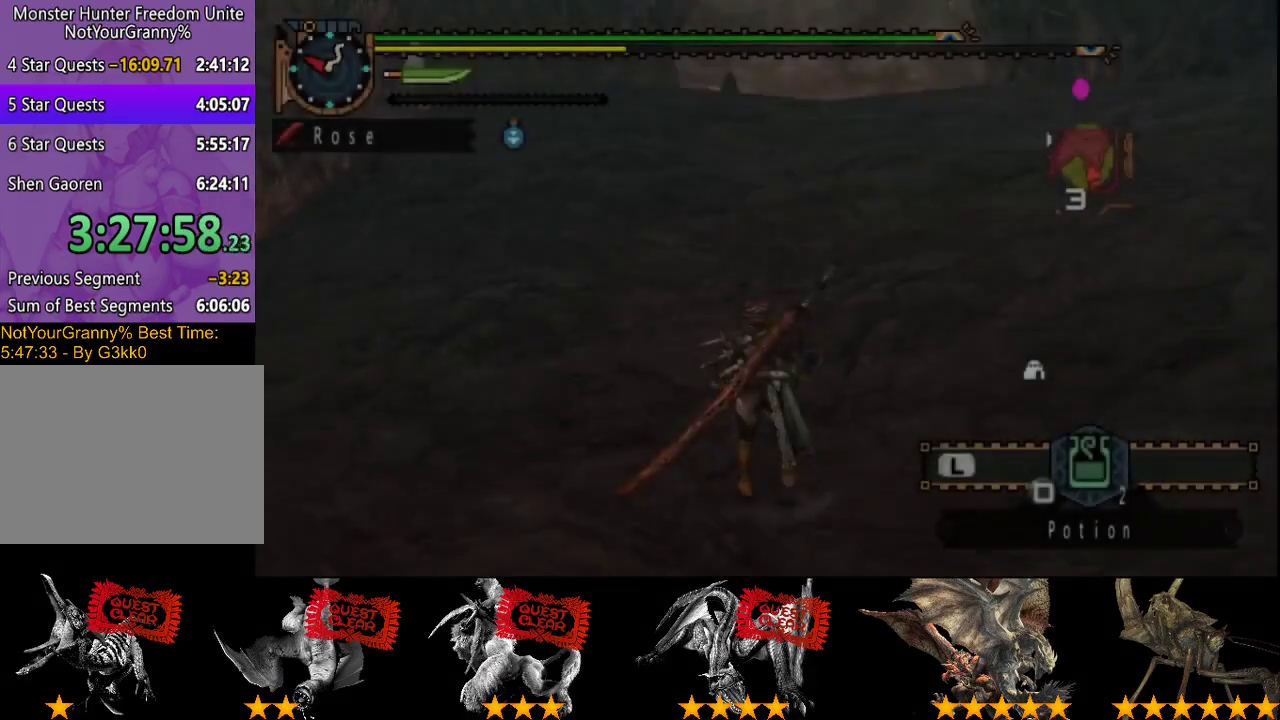
{"buttons": [], "left_stick": "up", "right_stick": "center", "events": [[117, "right_stick", "center"], [383, "right_stick", "right"], [450, "right_stick", "center"]]}
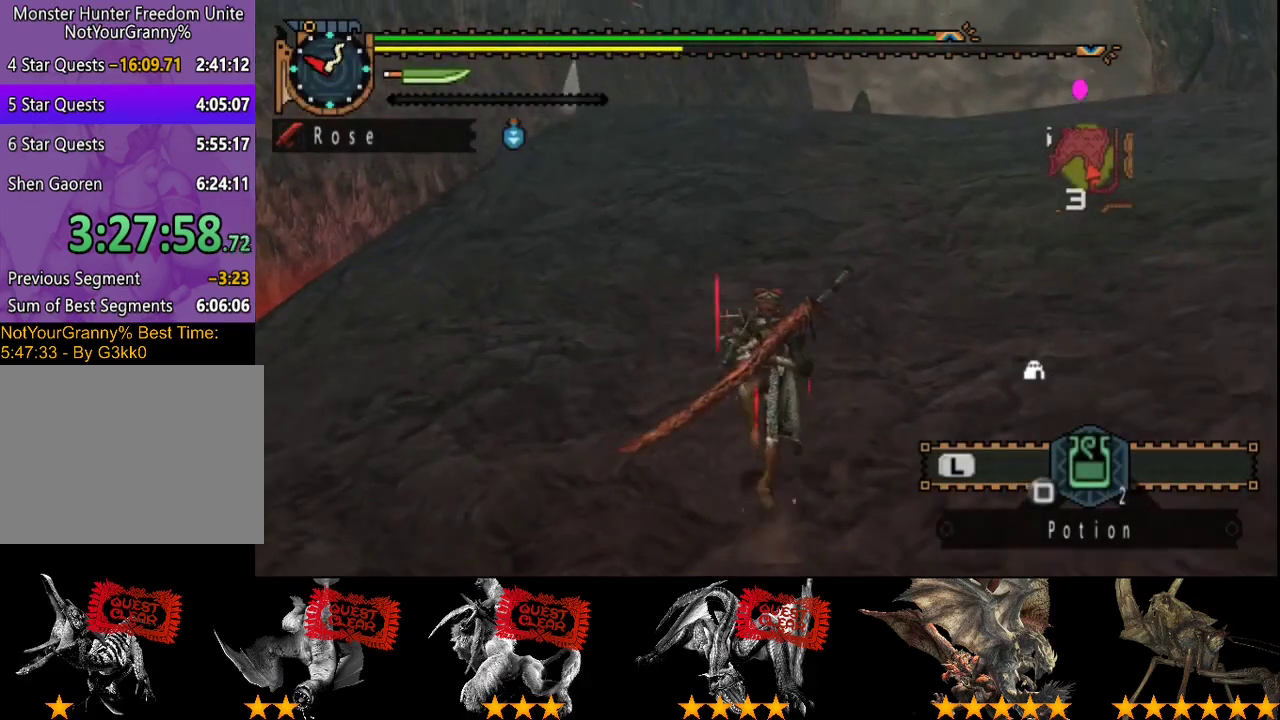
{"buttons": ["R2"], "left_stick": "up", "right_stick": "center", "events": [[467, "R2", "down"]]}
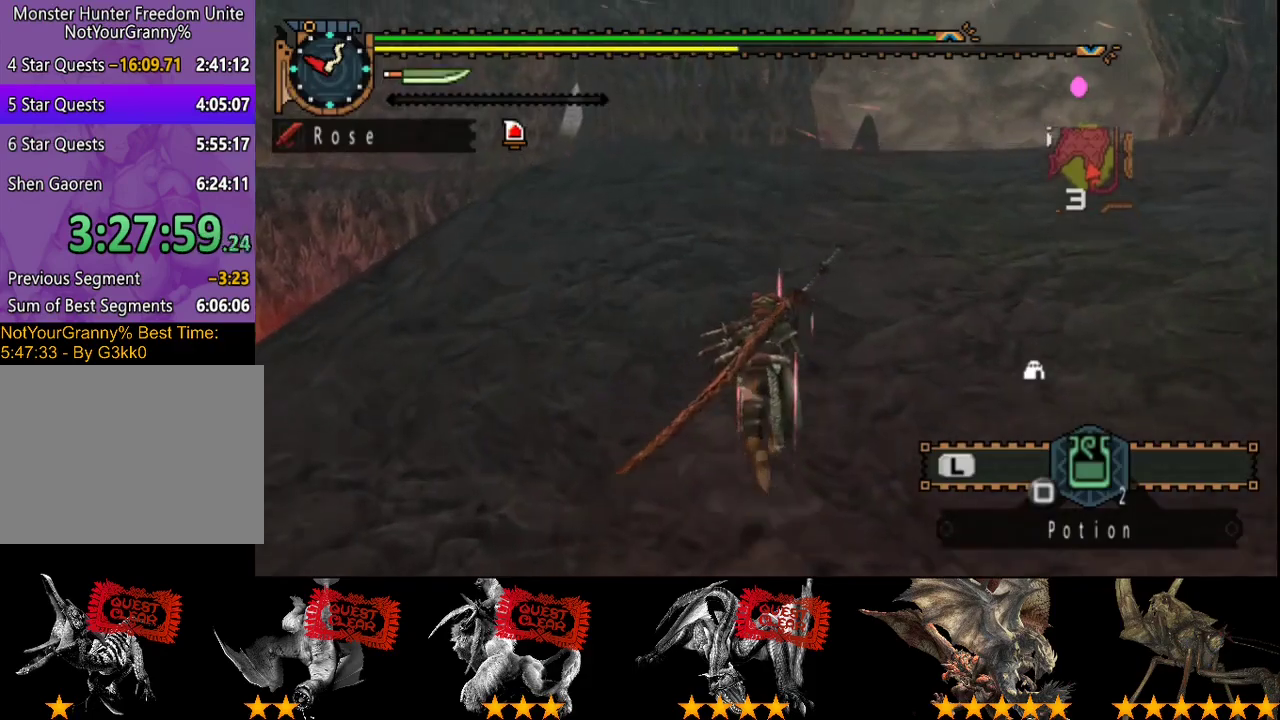
{"buttons": ["R2"], "left_stick": "up", "right_stick": "center", "events": [[250, "right_stick", "left"], [417, "right_stick", "center"]]}
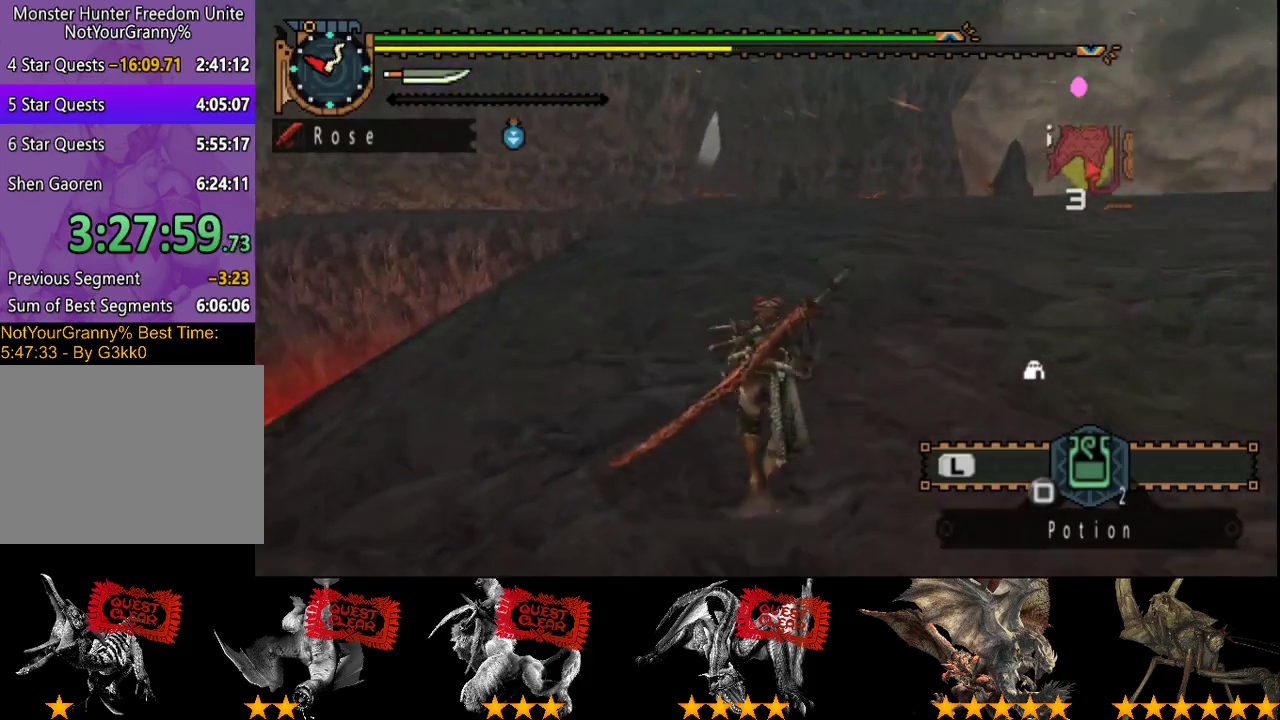
{"buttons": ["R2"], "left_stick": "up", "right_stick": "center", "events": []}
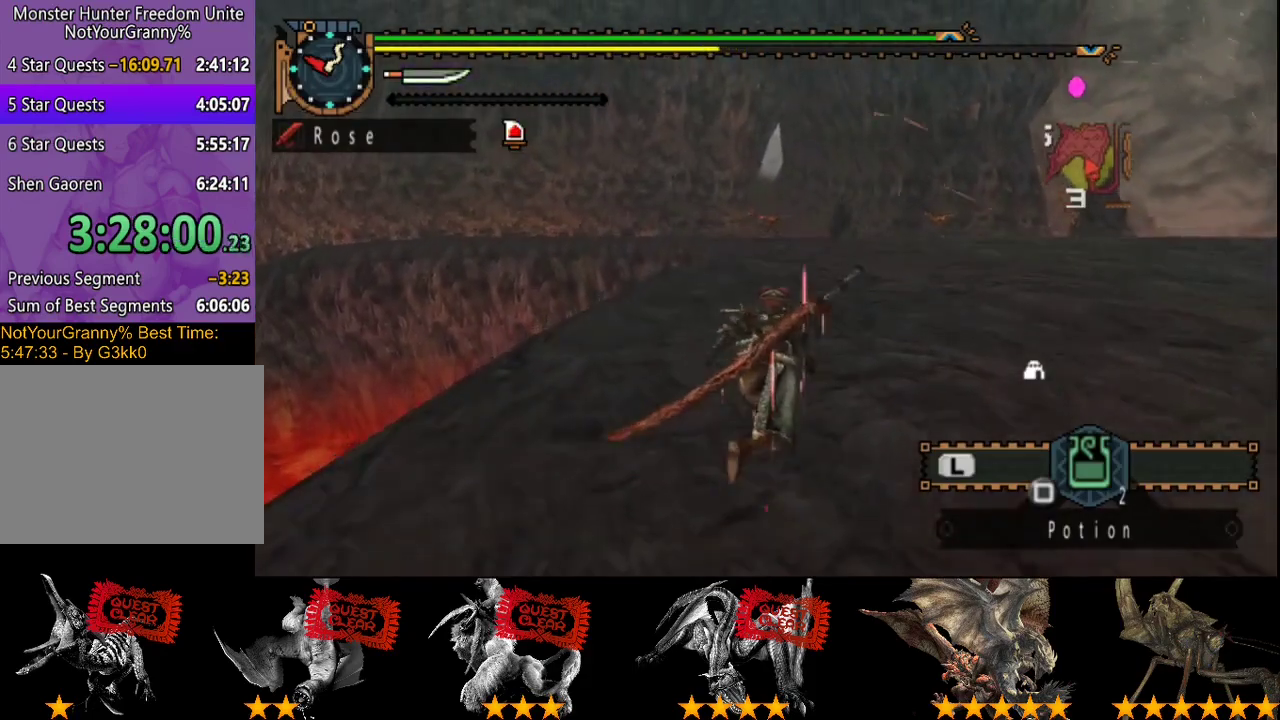
{"buttons": ["R2"], "left_stick": "up", "right_stick": "center", "events": []}
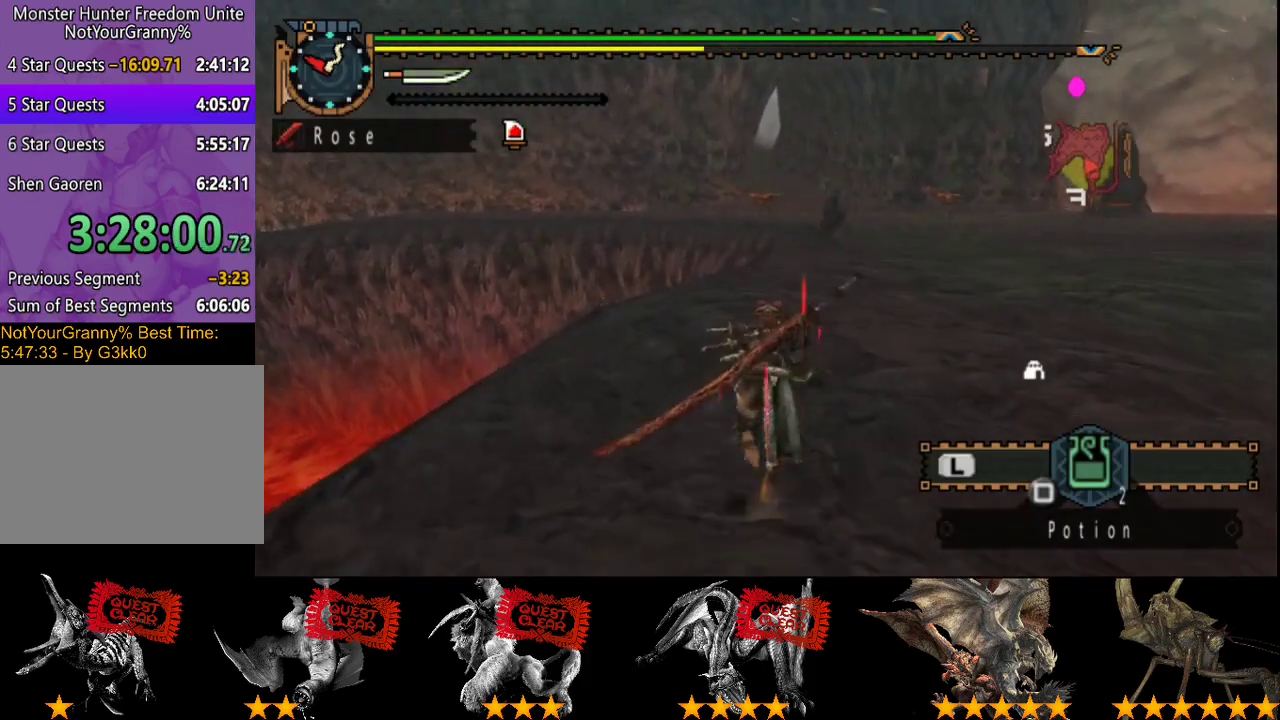
{"buttons": ["R2"], "left_stick": "up", "right_stick": "center", "events": []}
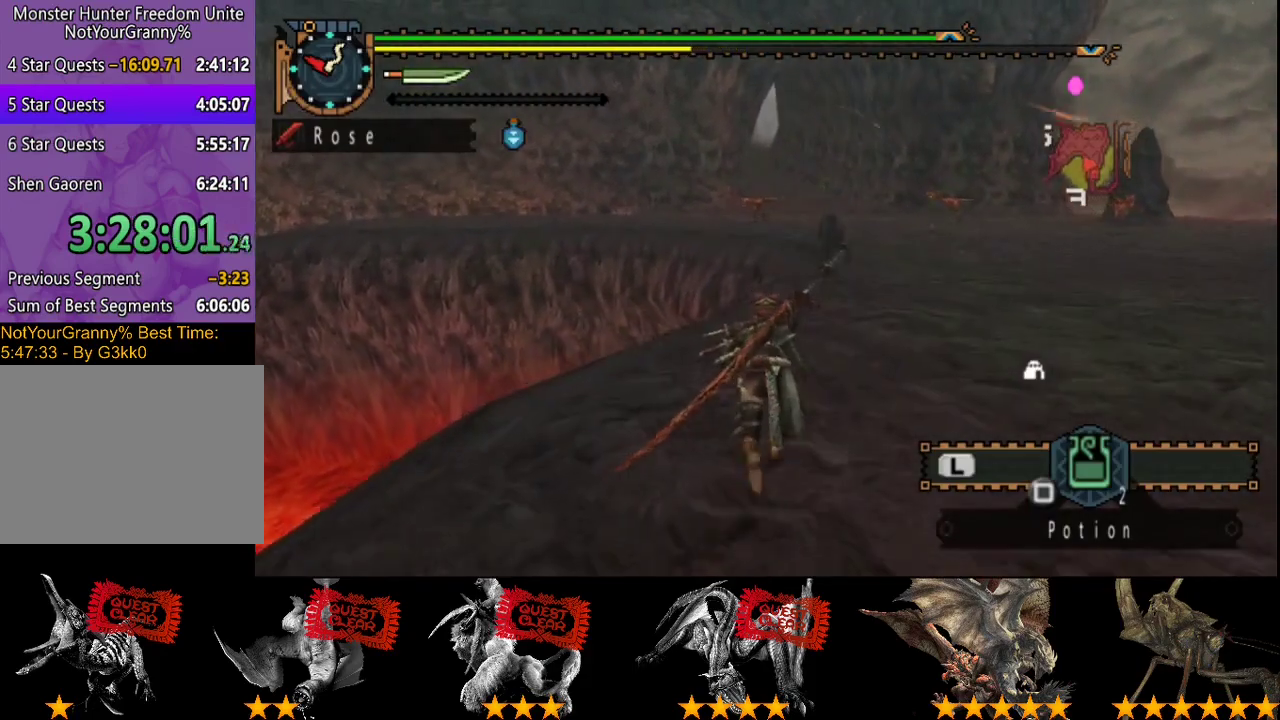
{"buttons": ["R2"], "left_stick": "up", "right_stick": "center", "events": []}
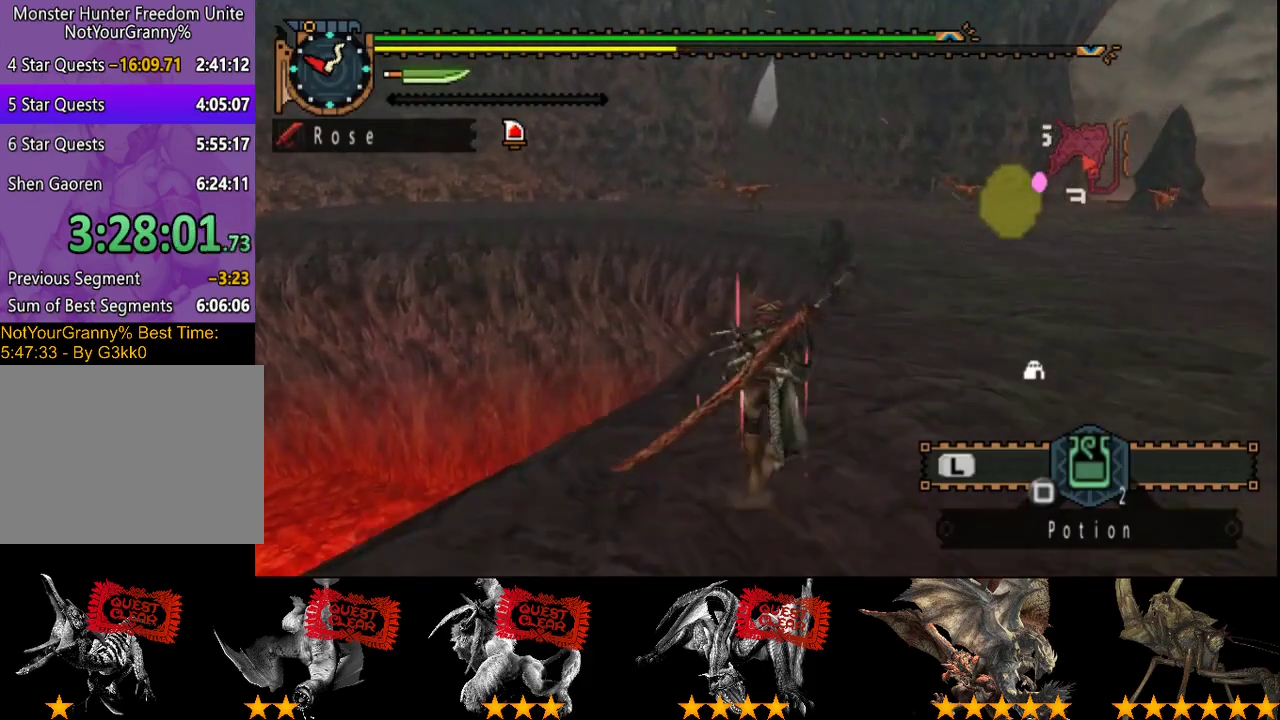
{"buttons": [], "left_stick": "up", "right_stick": "center", "events": [[133, "R2", "up"]]}
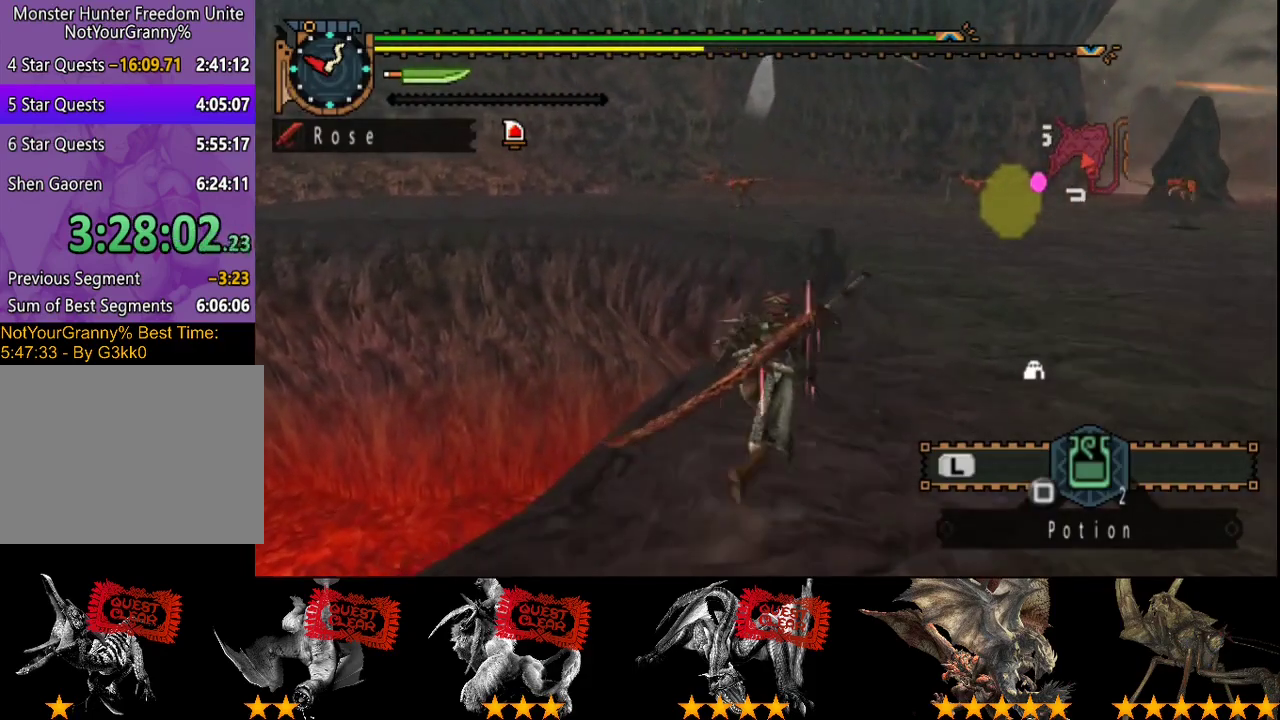
{"buttons": [], "left_stick": "up-right", "right_stick": "left", "events": [[350, "right_stick", "left"], [483, "left_stick", "up-right"]]}
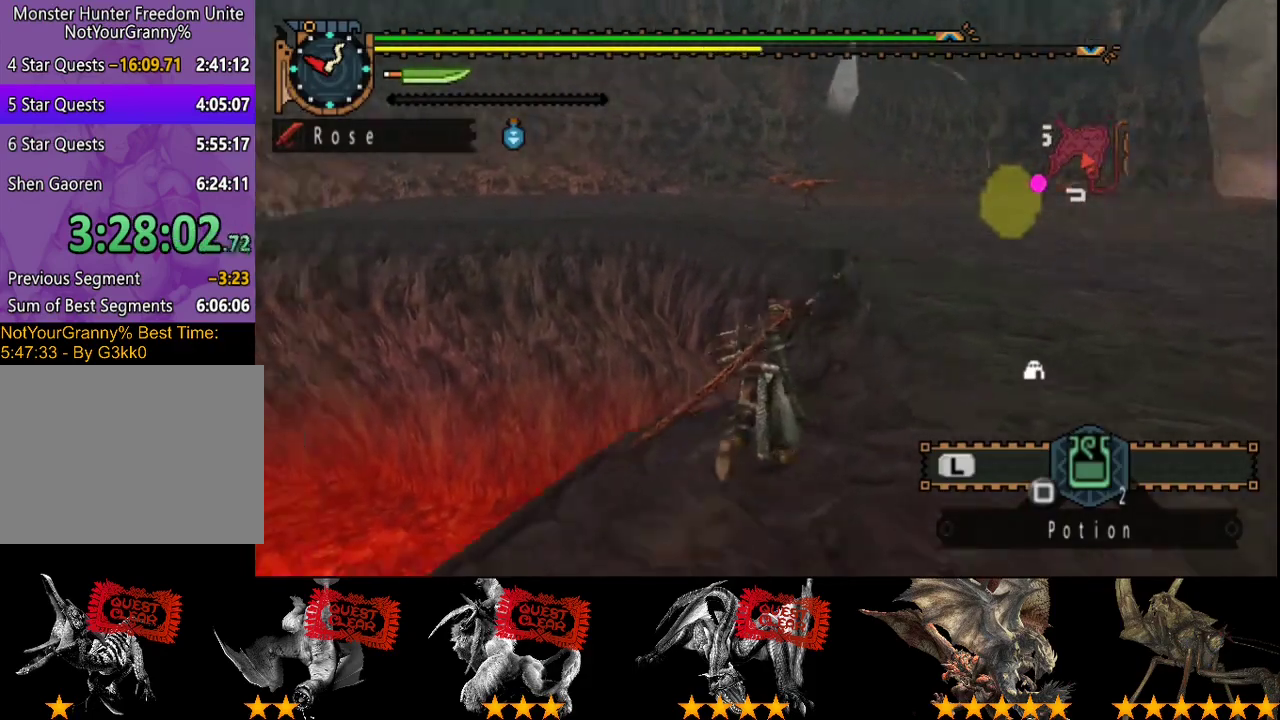
{"buttons": ["R2"], "left_stick": "up-right", "right_stick": "center", "events": [[17, "right_stick", "center"], [283, "R2", "down"]]}
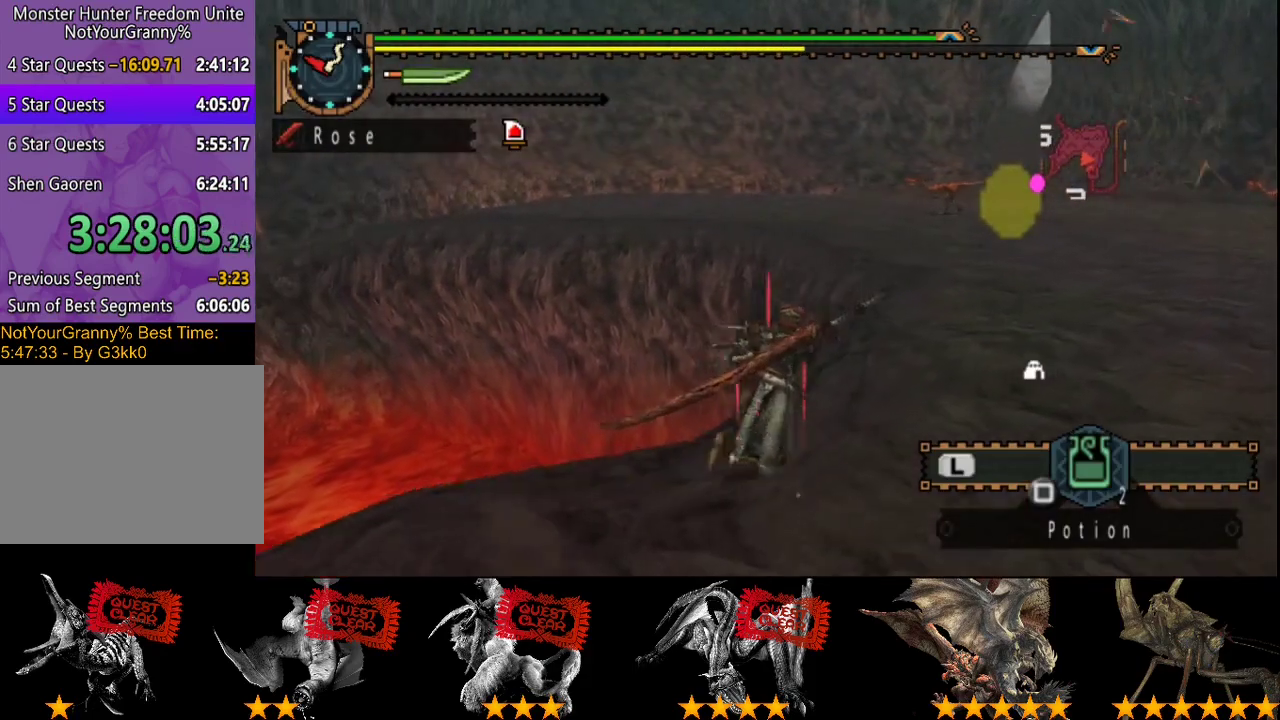
{"buttons": ["R2"], "left_stick": "up-right", "right_stick": "center", "events": []}
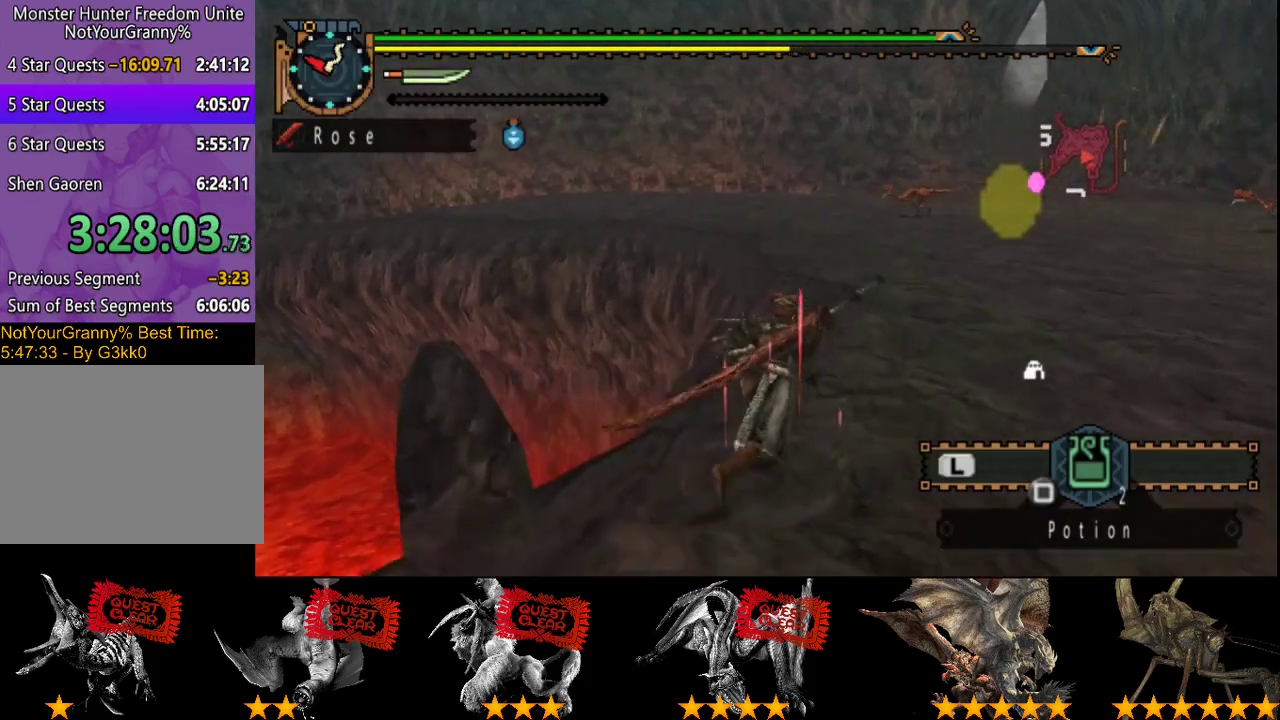
{"buttons": ["R2"], "left_stick": "up", "right_stick": "center", "events": [[17, "left_stick", "up"], [100, "right_stick", "left"], [267, "right_stick", "center"]]}
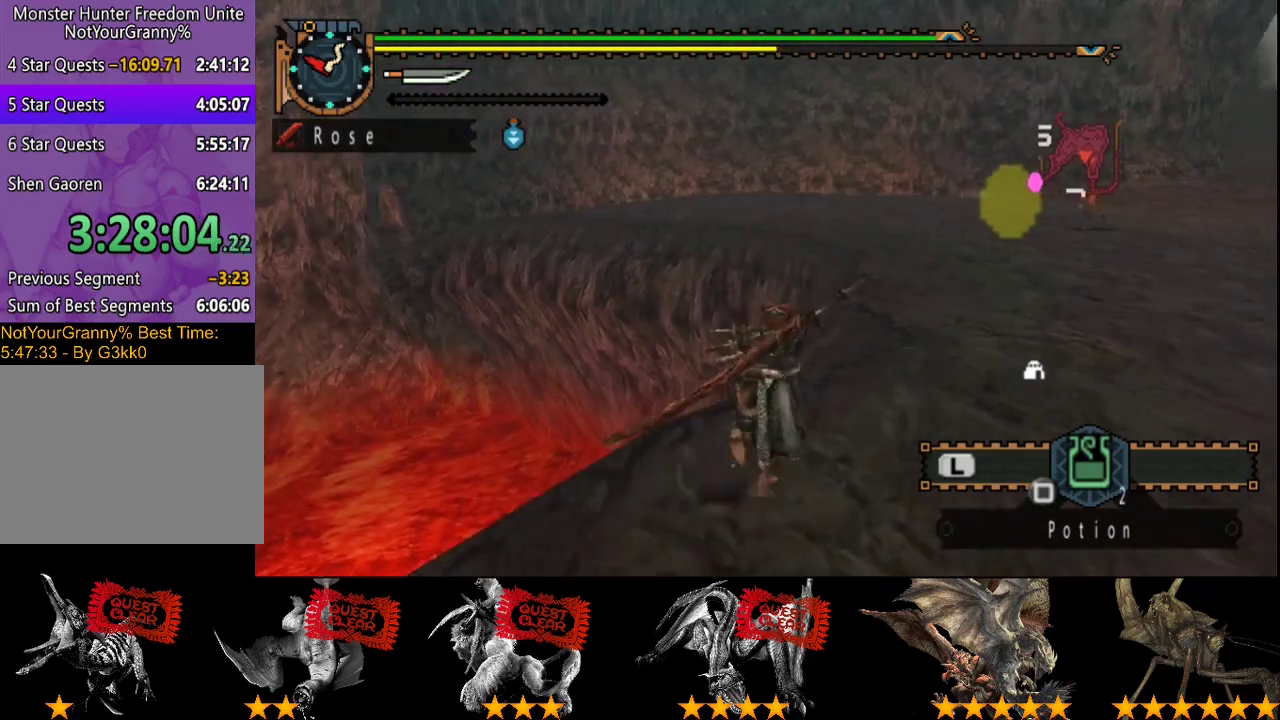
{"buttons": ["R2"], "left_stick": "up", "right_stick": "center", "events": []}
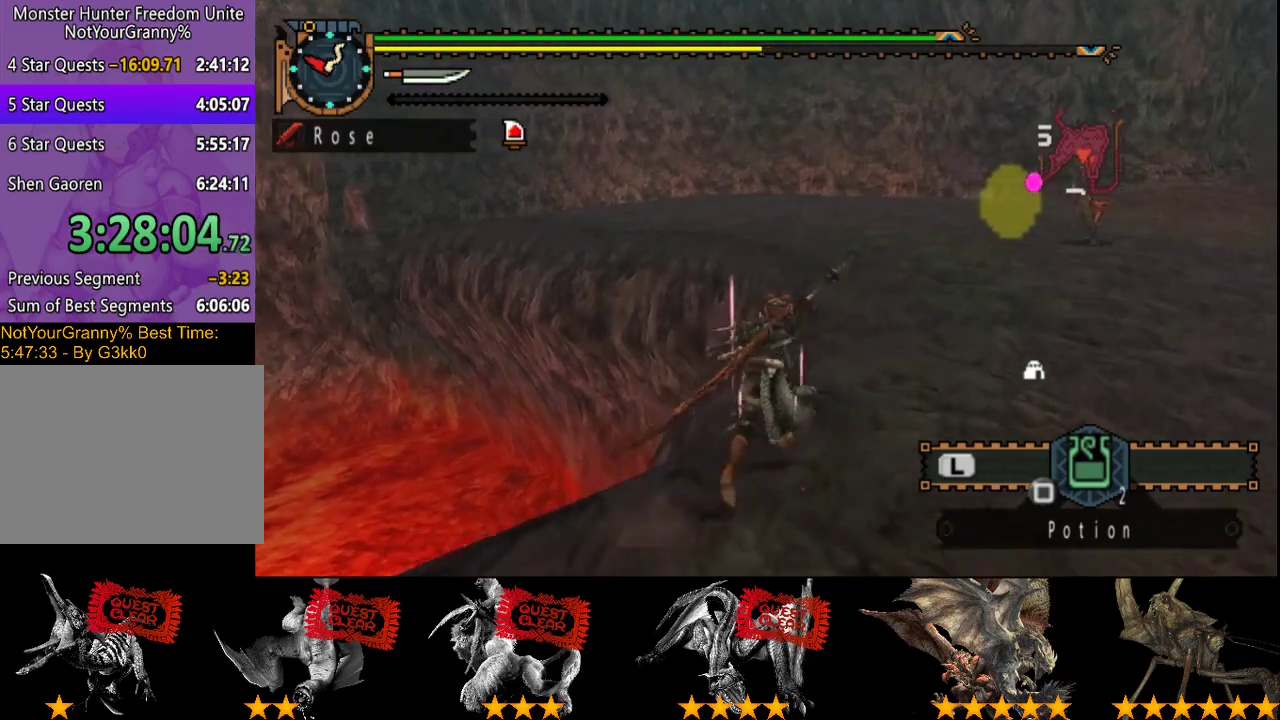
{"buttons": ["R2"], "left_stick": "up", "right_stick": "center", "events": []}
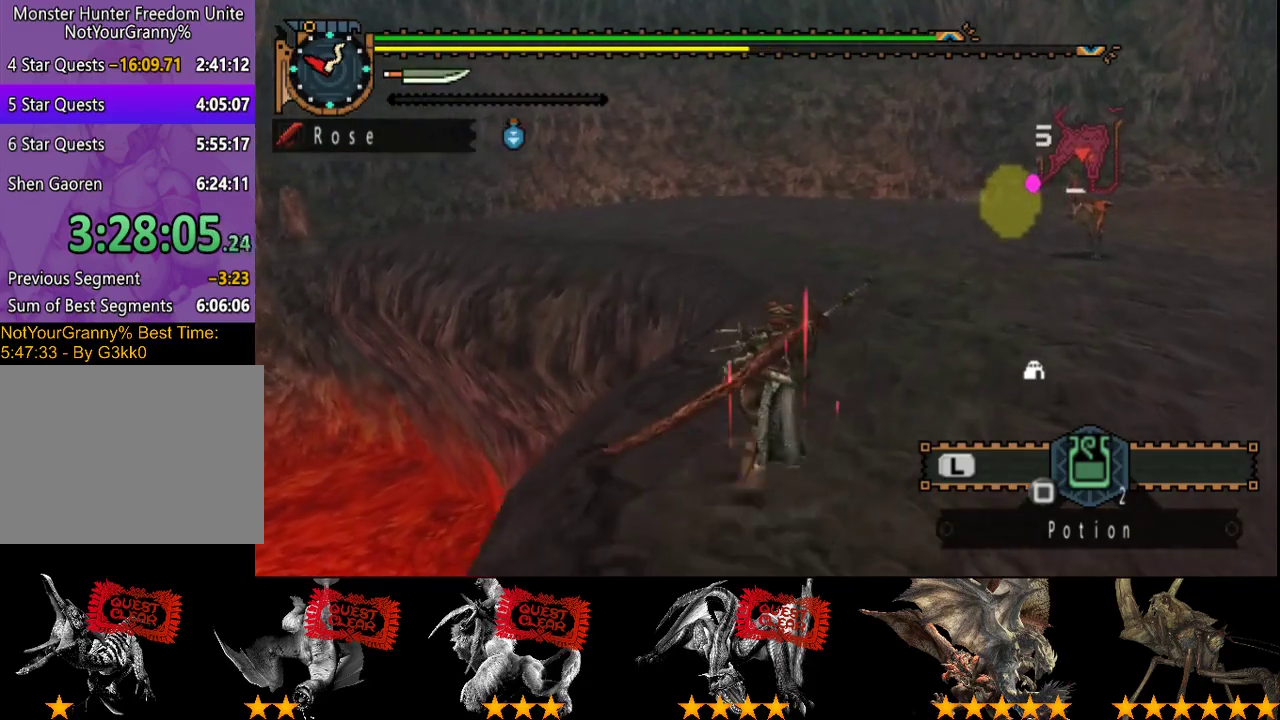
{"buttons": ["R2"], "left_stick": "up", "right_stick": "left", "events": [[400, "right_stick", "left"]]}
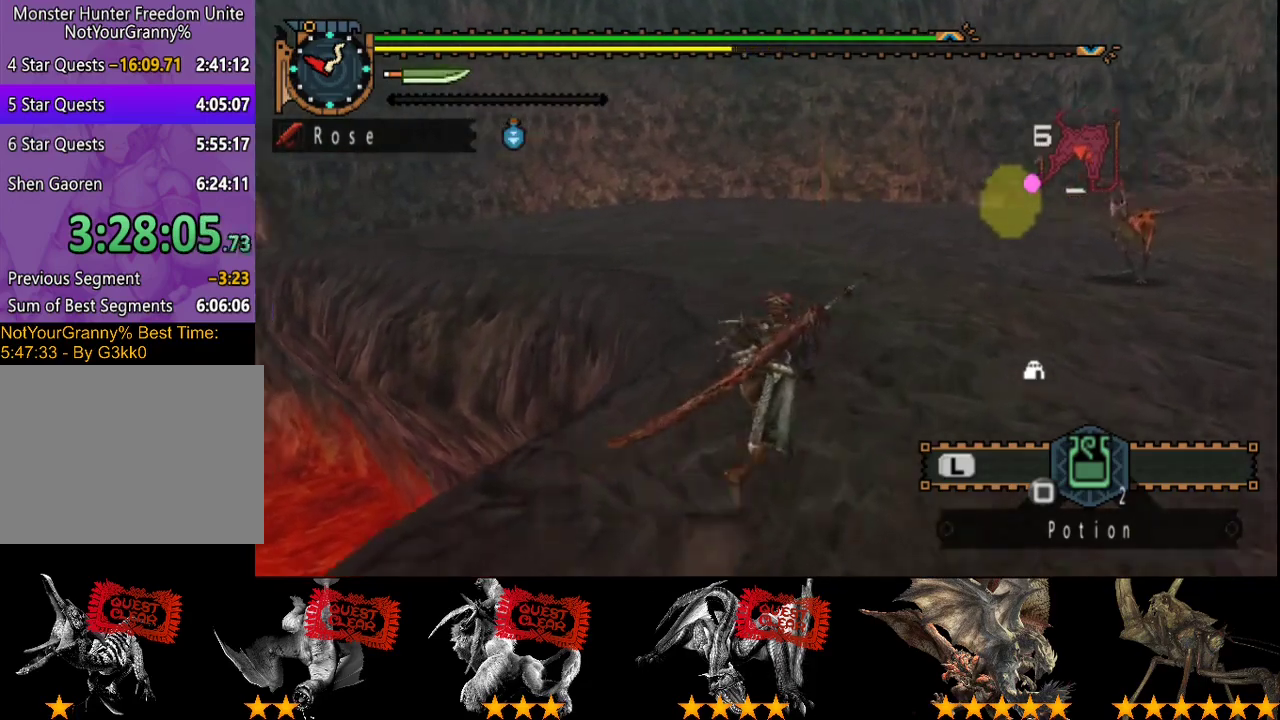
{"buttons": ["R2"], "left_stick": "up", "right_stick": "center", "events": [[33, "right_stick", "center"]]}
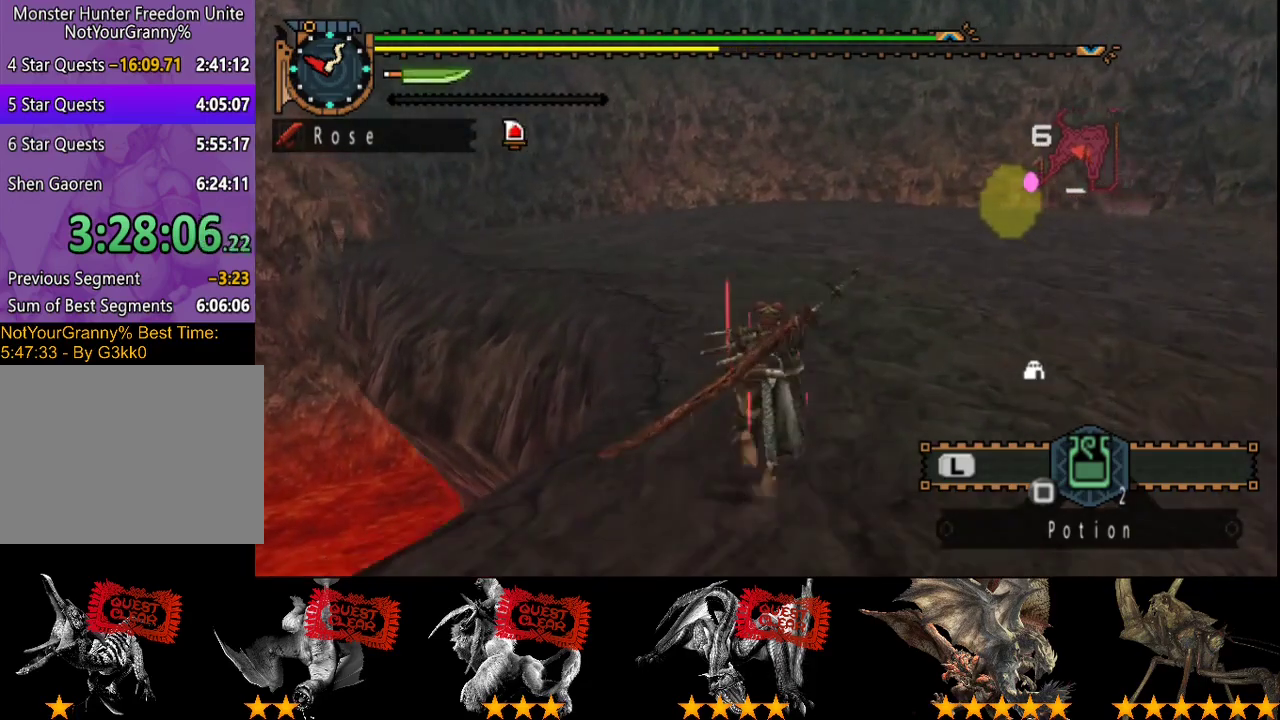
{"buttons": ["R2"], "left_stick": "up", "right_stick": "center", "events": [[333, "right_stick", "left"], [500, "right_stick", "center"]]}
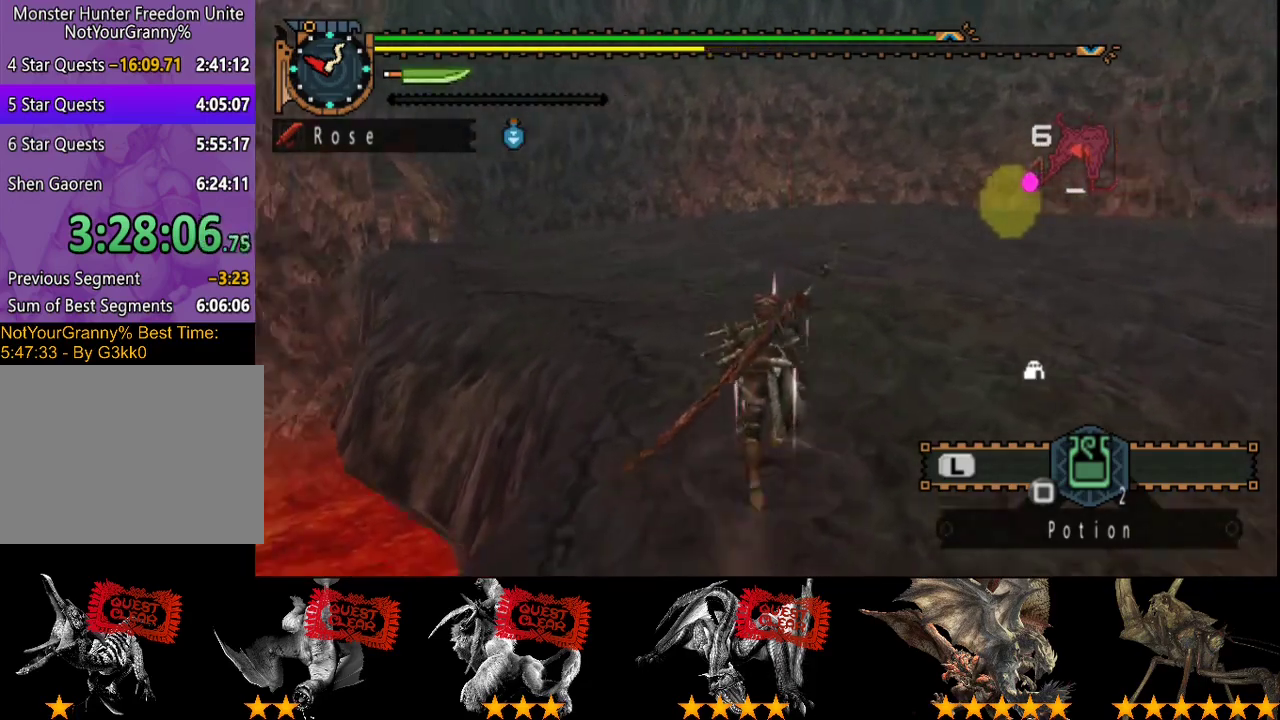
{"buttons": ["R2"], "left_stick": "up", "right_stick": "center", "events": []}
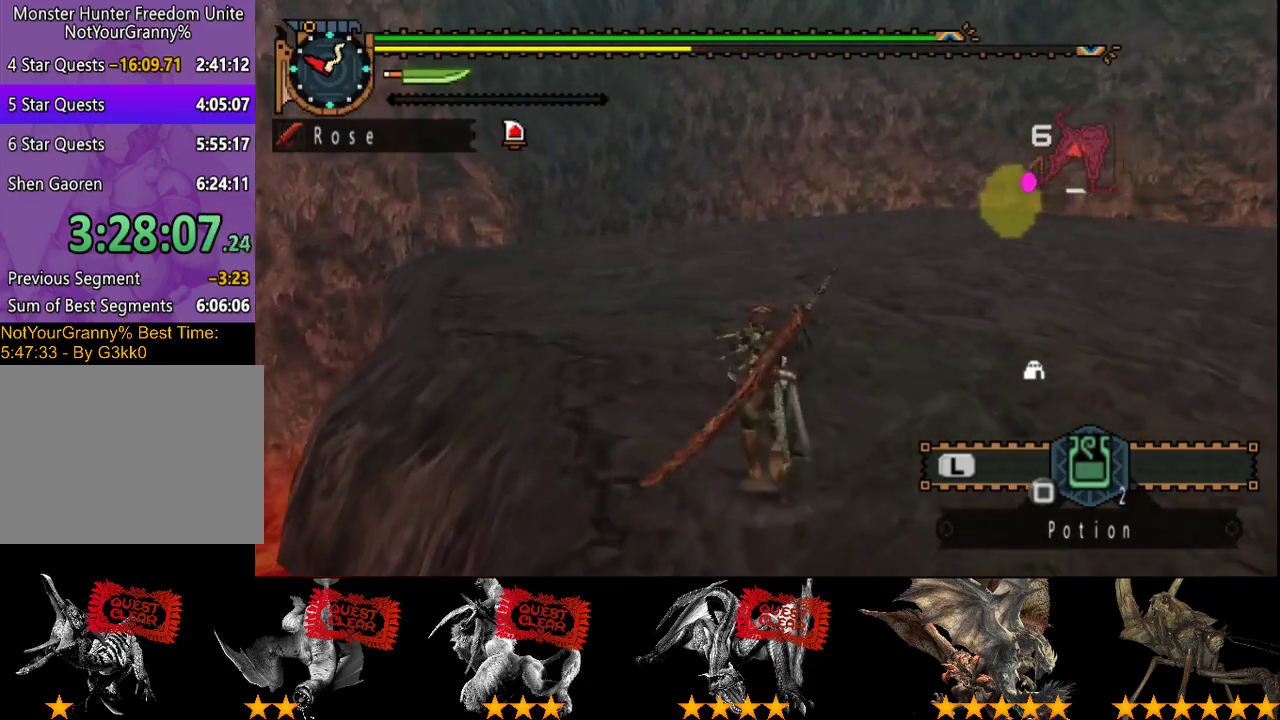
{"buttons": ["R2"], "left_stick": "up", "right_stick": "center", "events": [[167, "right_stick", "left"], [300, "right_stick", "center"]]}
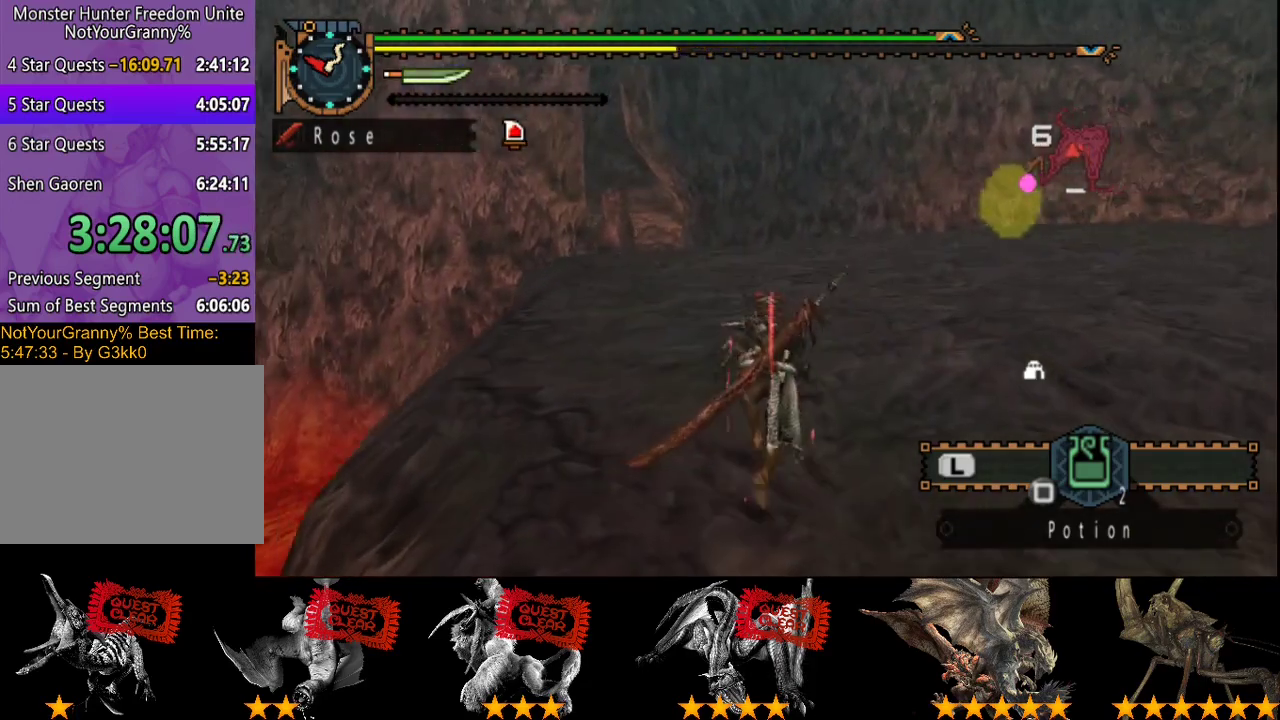
{"buttons": ["R2"], "left_stick": "up", "right_stick": "center", "events": []}
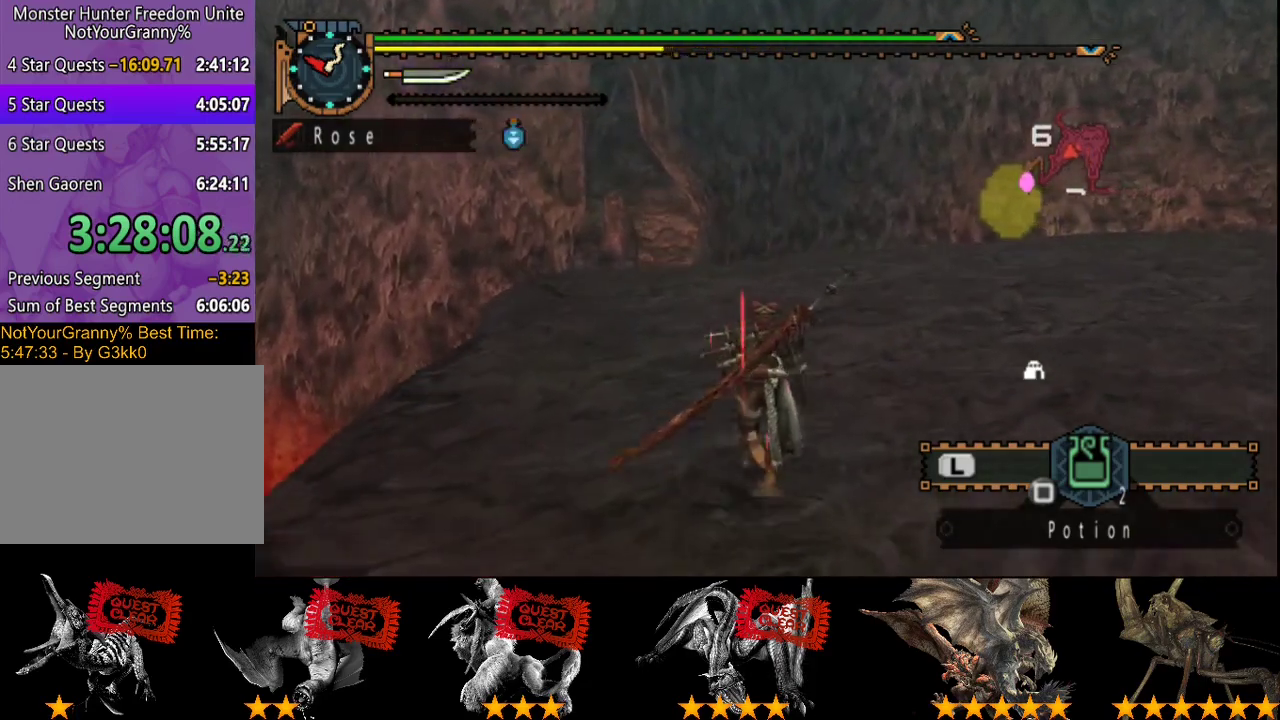
{"buttons": ["R2"], "left_stick": "up", "right_stick": "left", "events": [[417, "right_stick", "left"]]}